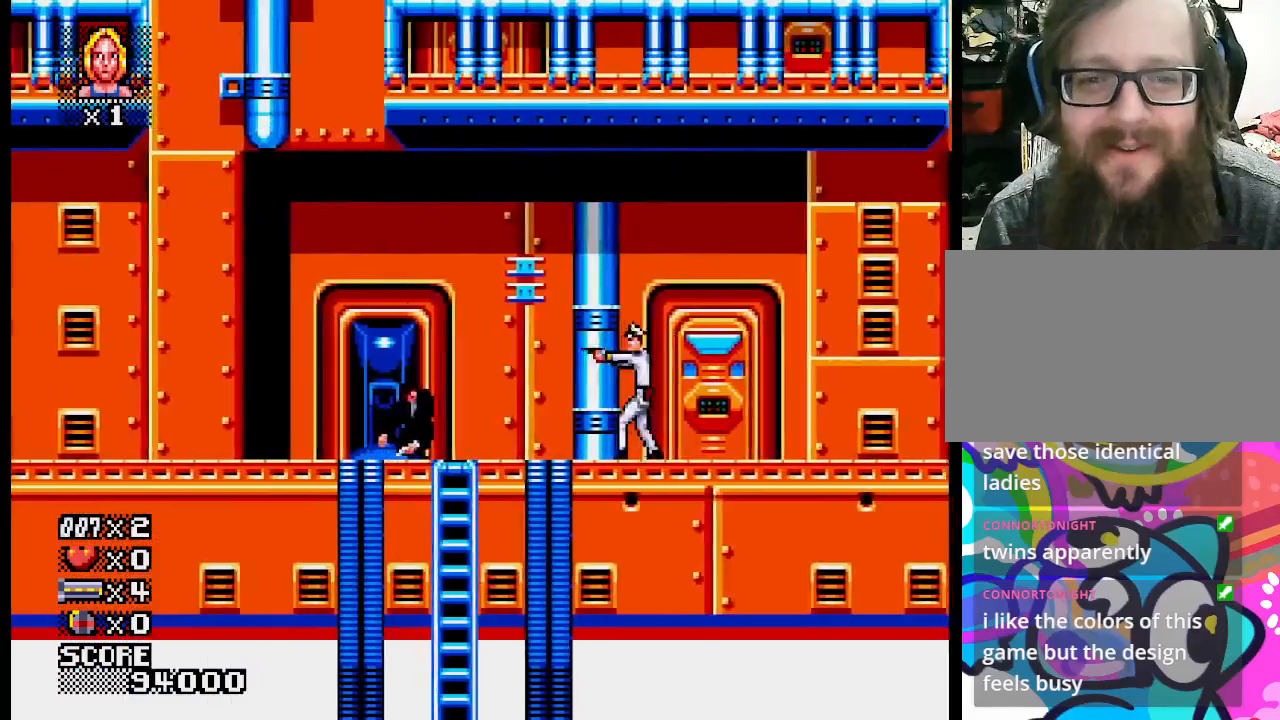
Gameplay with a controller (PlayStation layout); each line is a JSON object with the inputs held at the frame after it. "events" lists button and stick changes between this image and that frame as [ms after this image, input, new state], when the widget could be followed in between. Not read: L1 L2 L3 R3 left_stick right_stick.
{"buttons": [], "events": [[283, "SQUARE", "down"], [433, "SQUARE", "up"]]}
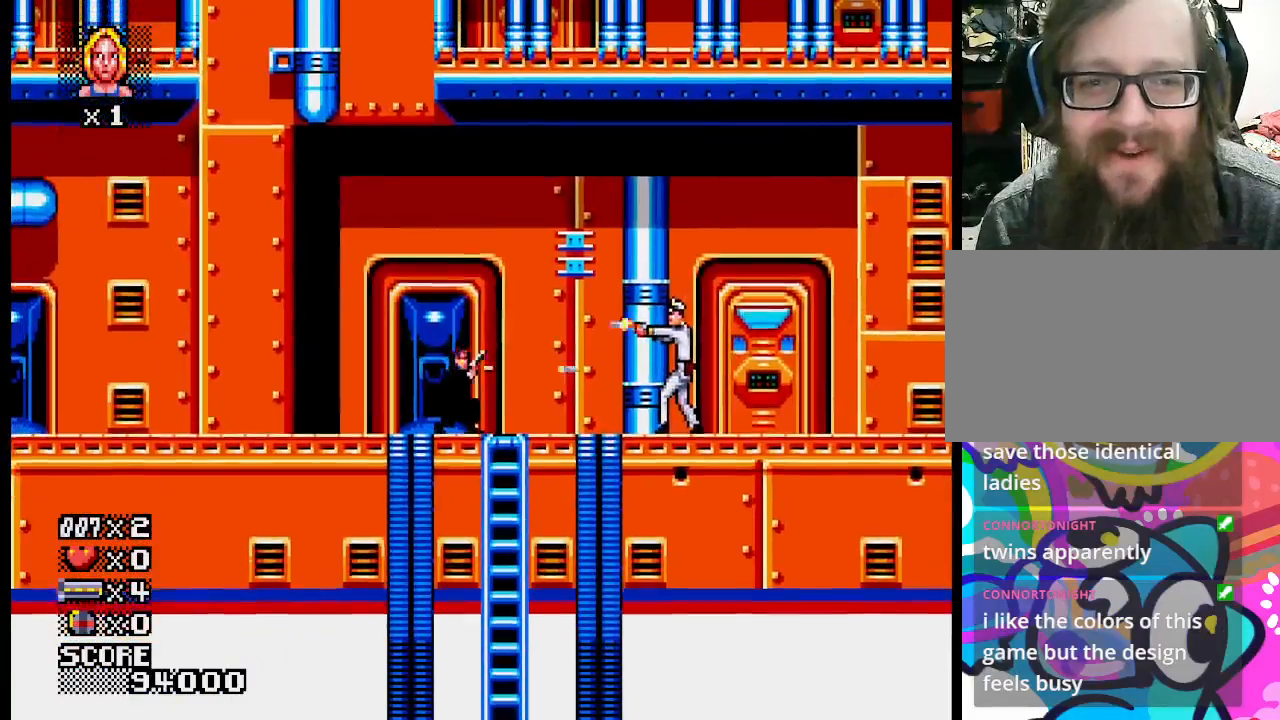
{"buttons": [], "events": []}
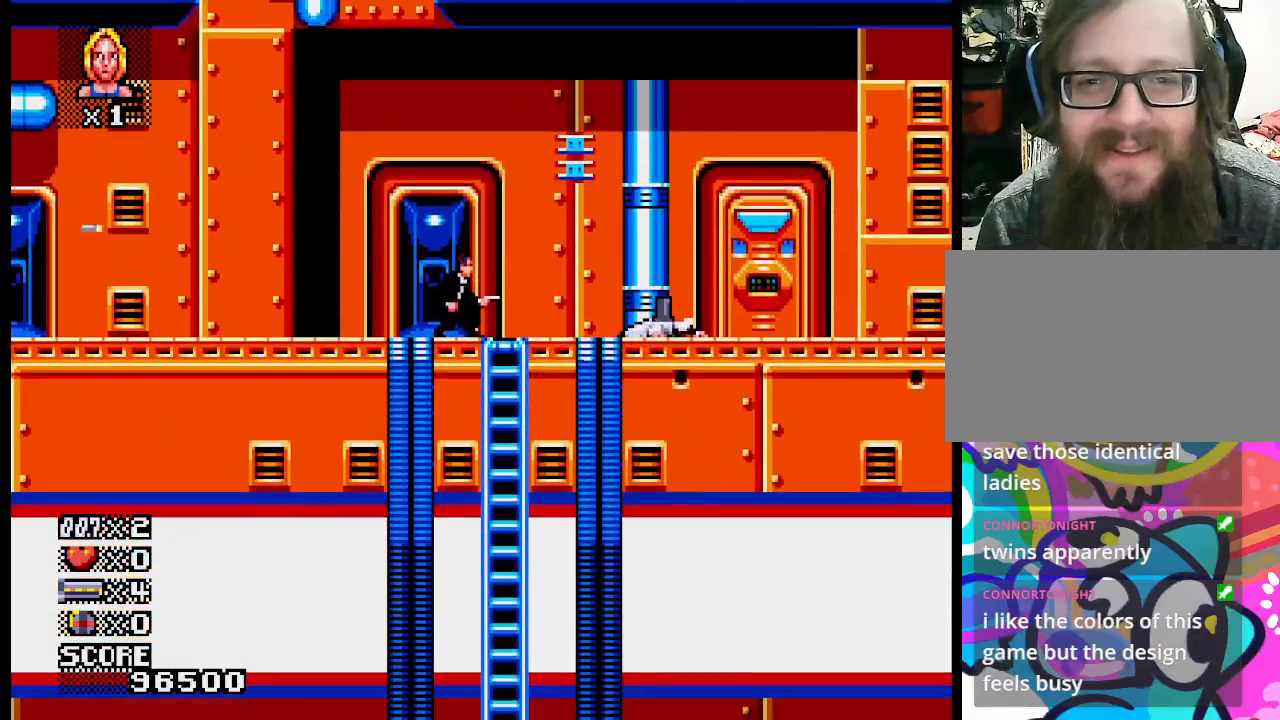
{"buttons": [], "events": []}
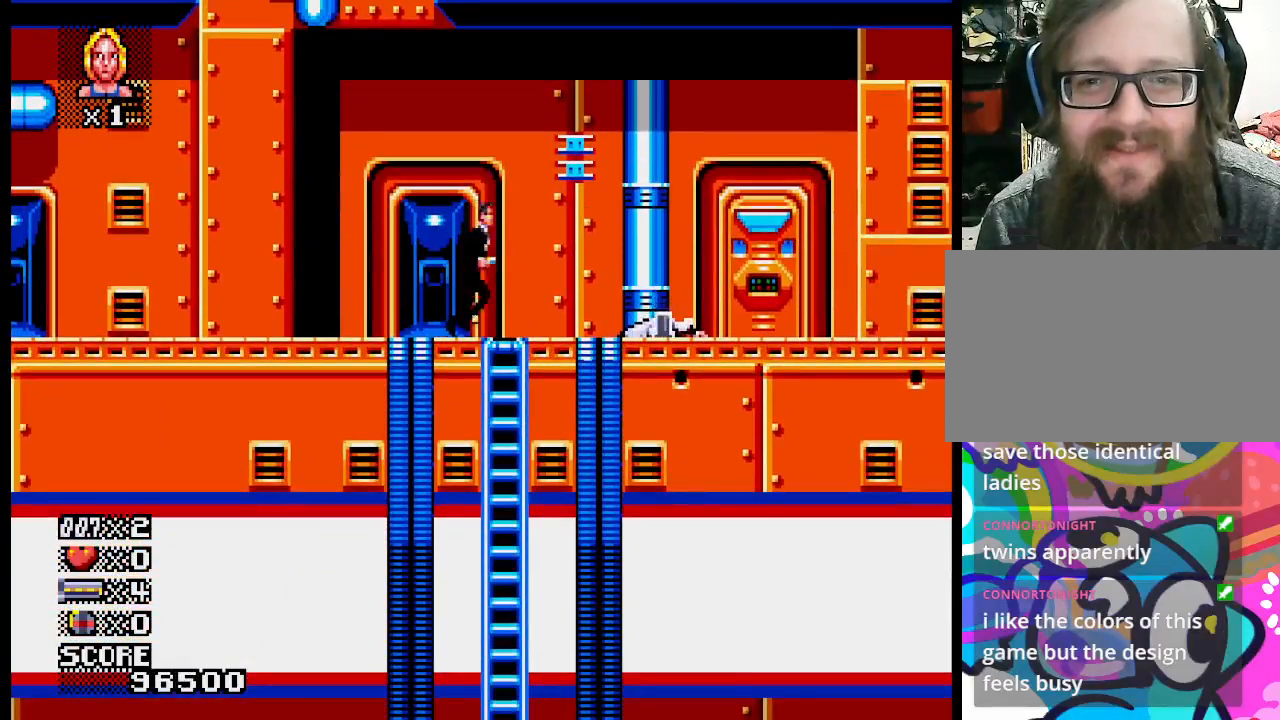
{"buttons": [], "events": []}
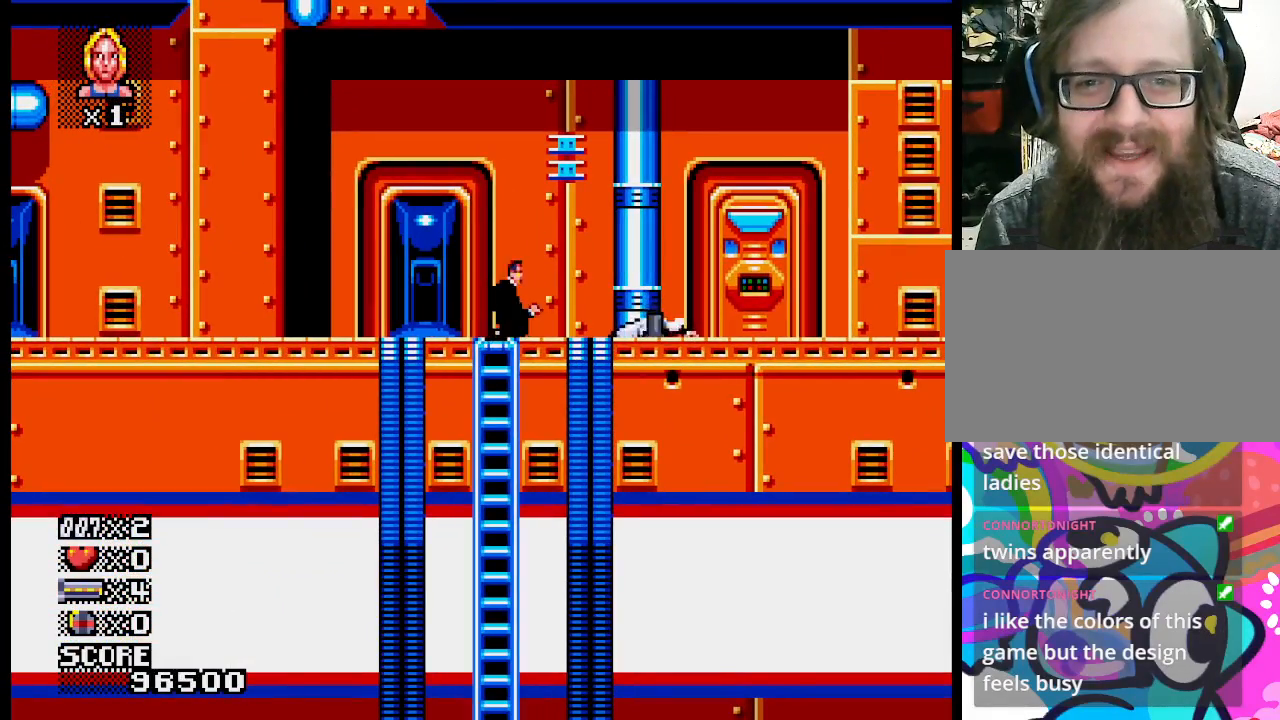
{"buttons": [], "events": []}
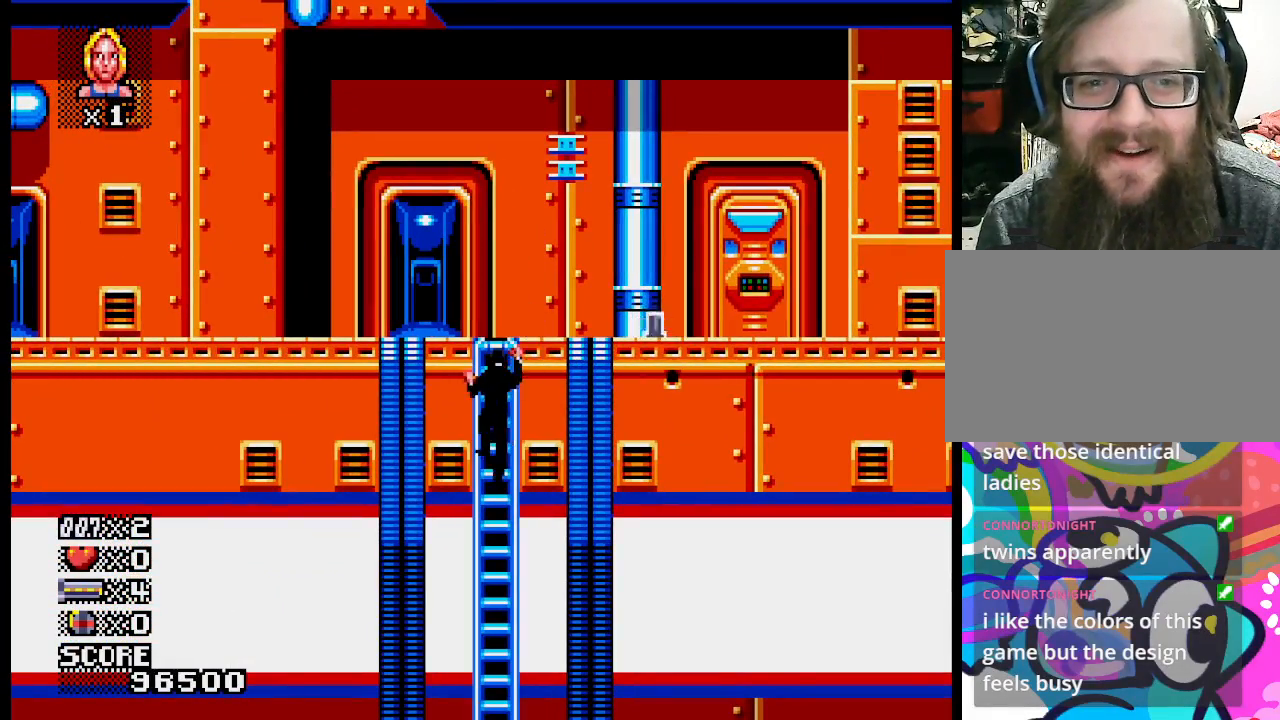
{"buttons": [], "events": []}
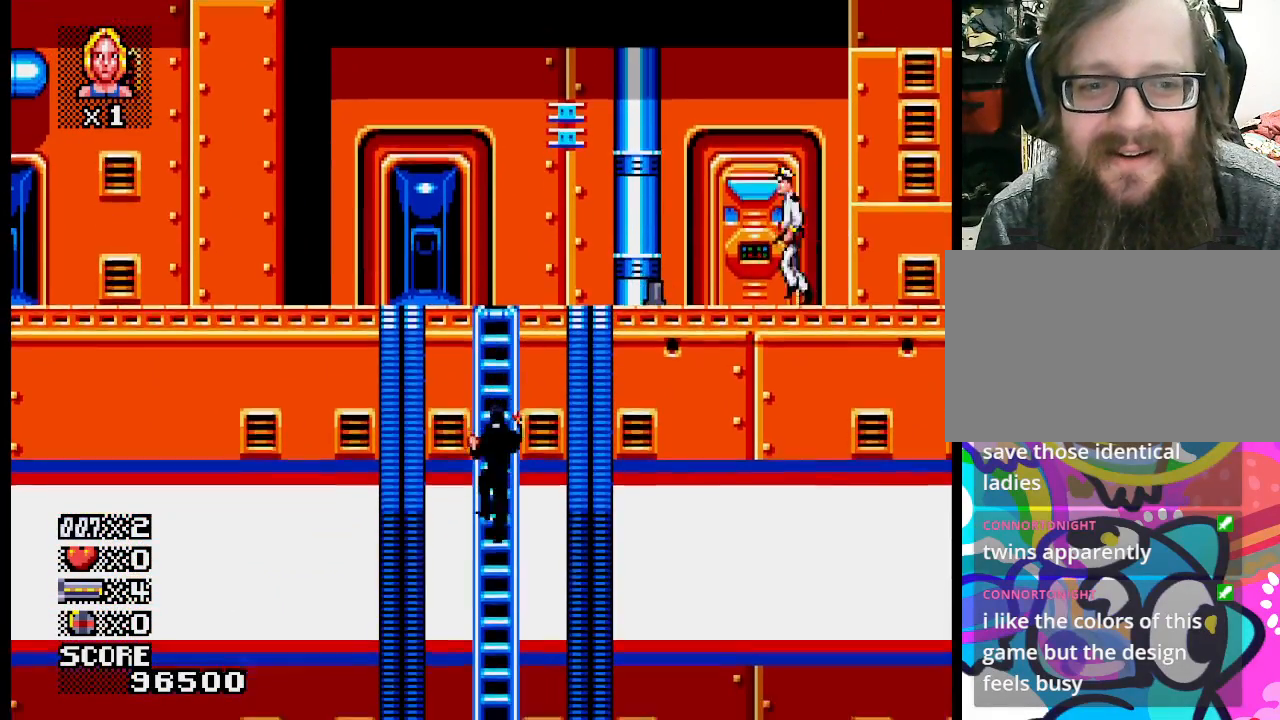
{"buttons": [], "events": []}
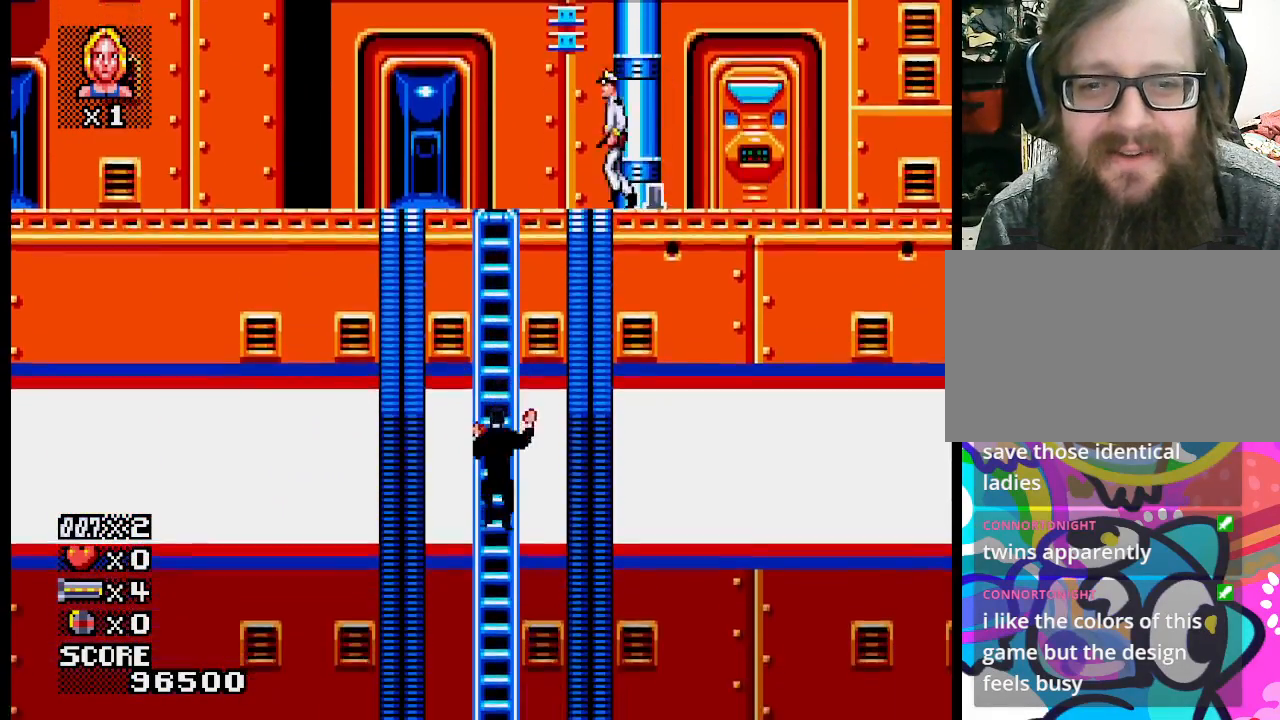
{"buttons": [], "events": []}
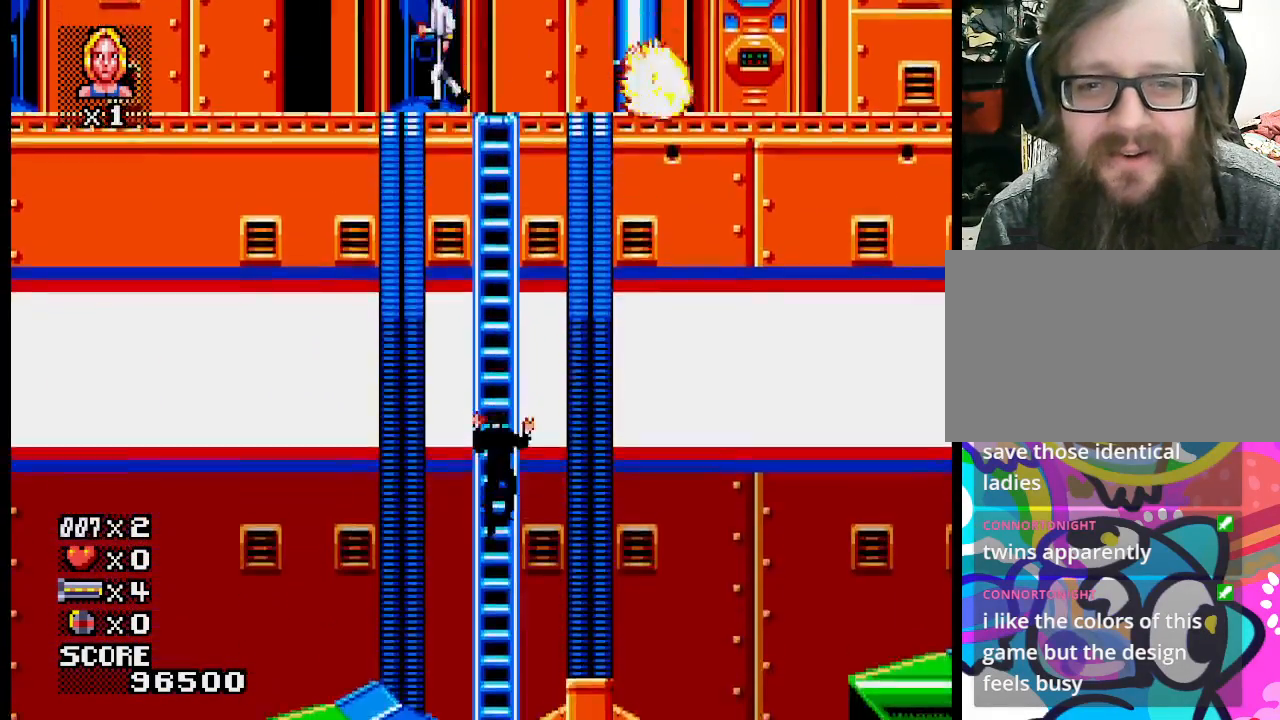
{"buttons": [], "events": []}
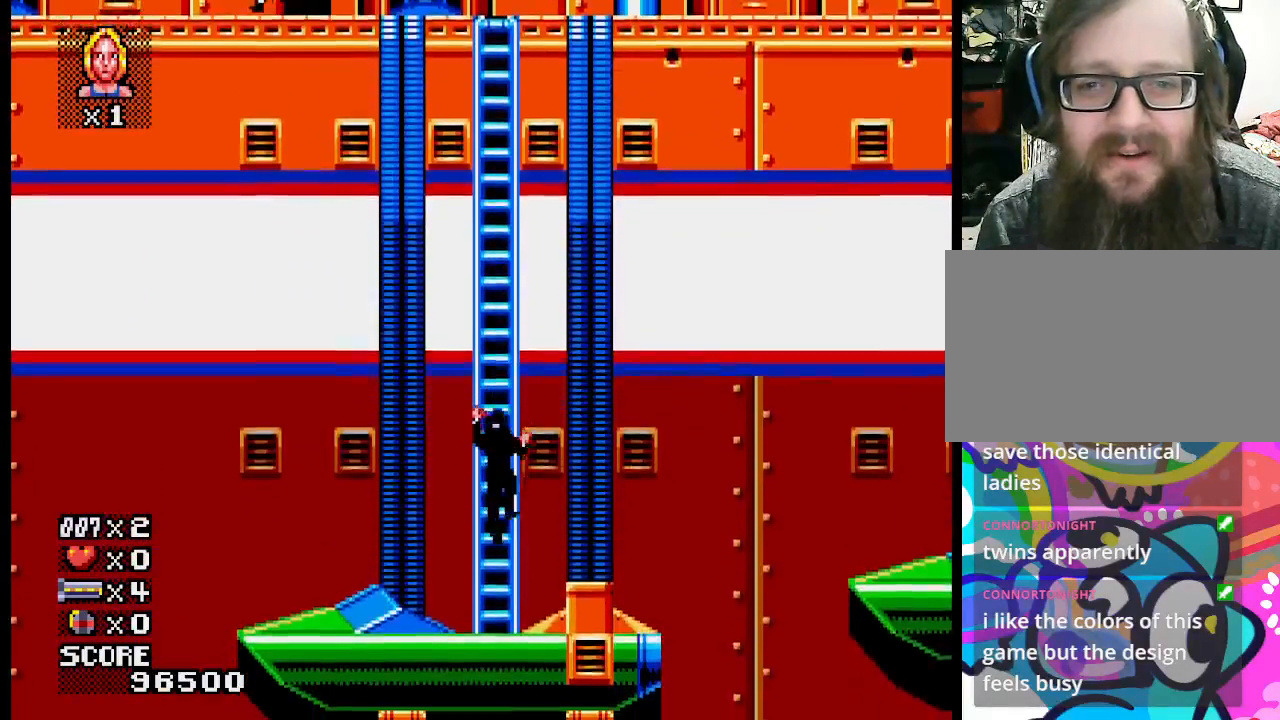
{"buttons": [], "events": []}
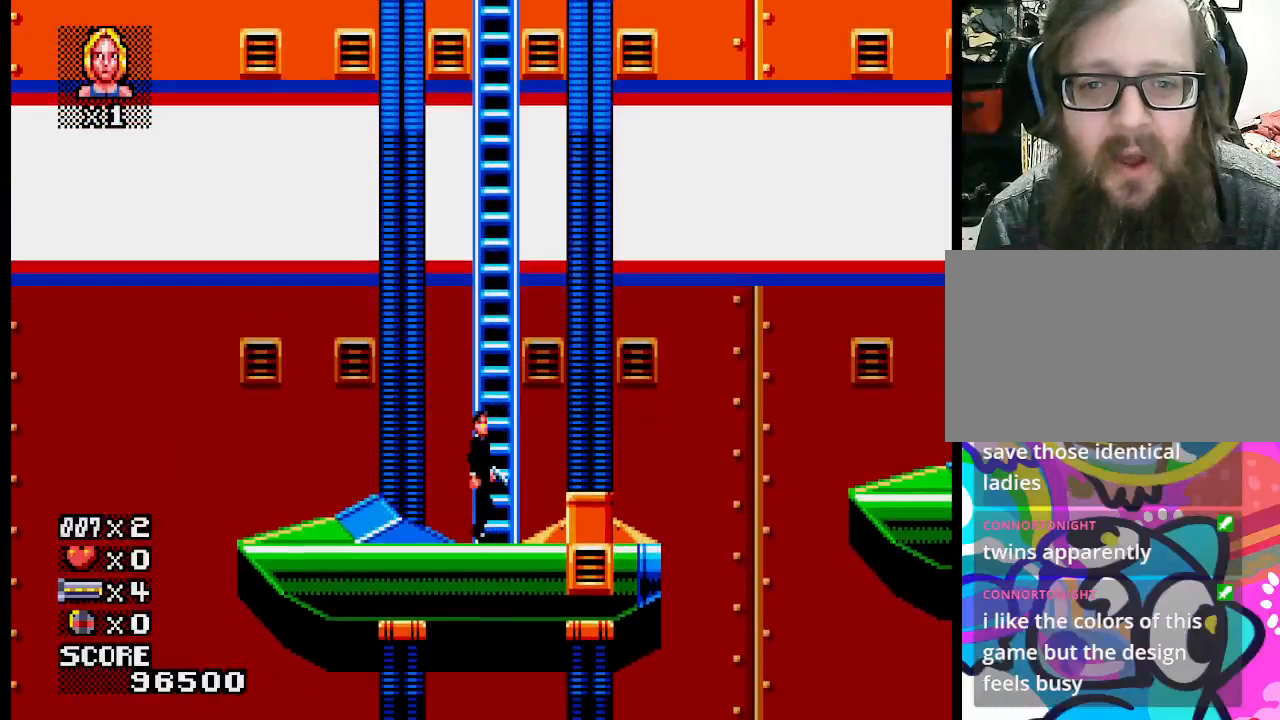
{"buttons": [], "events": []}
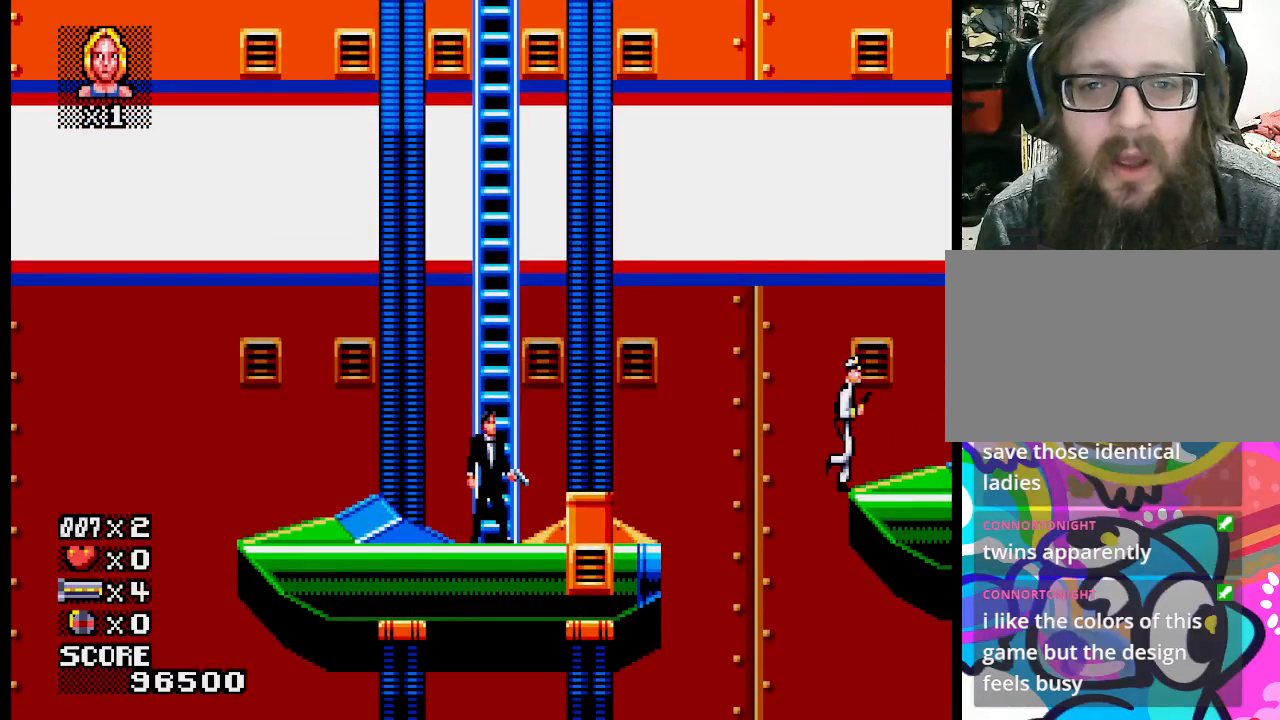
{"buttons": [], "events": [[250, "SQUARE", "down"], [367, "SQUARE", "up"]]}
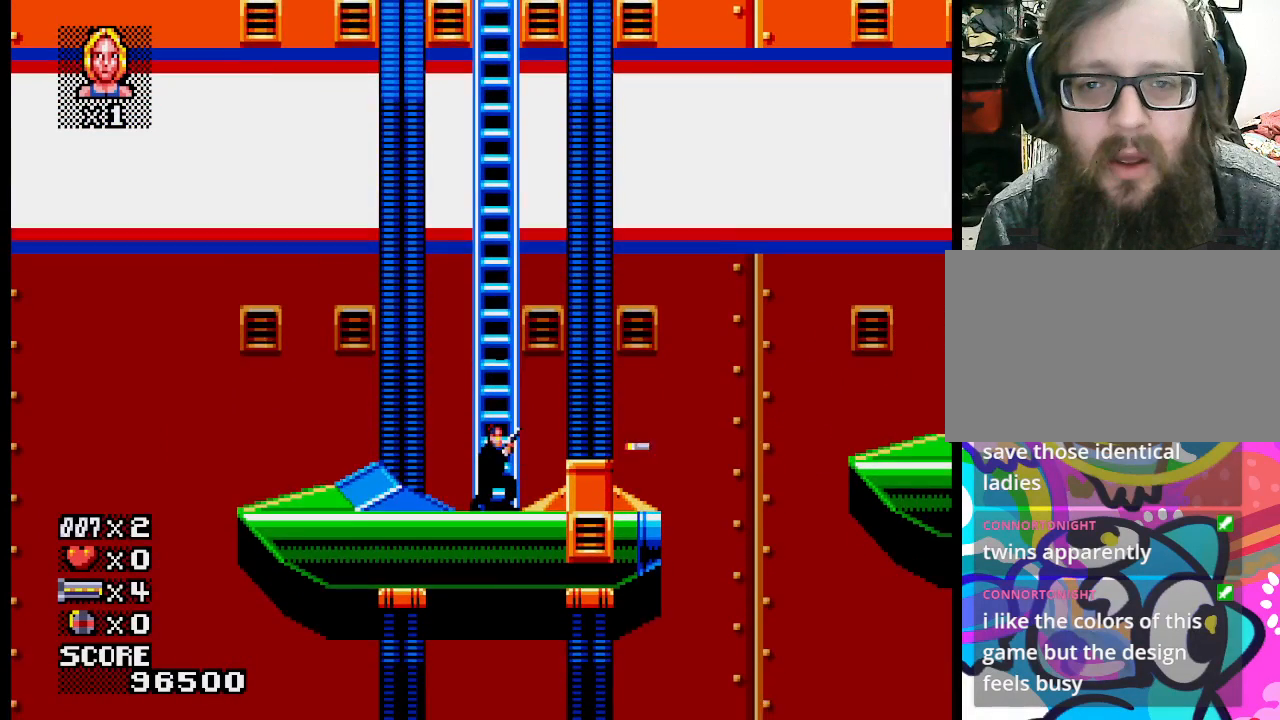
{"buttons": [], "events": []}
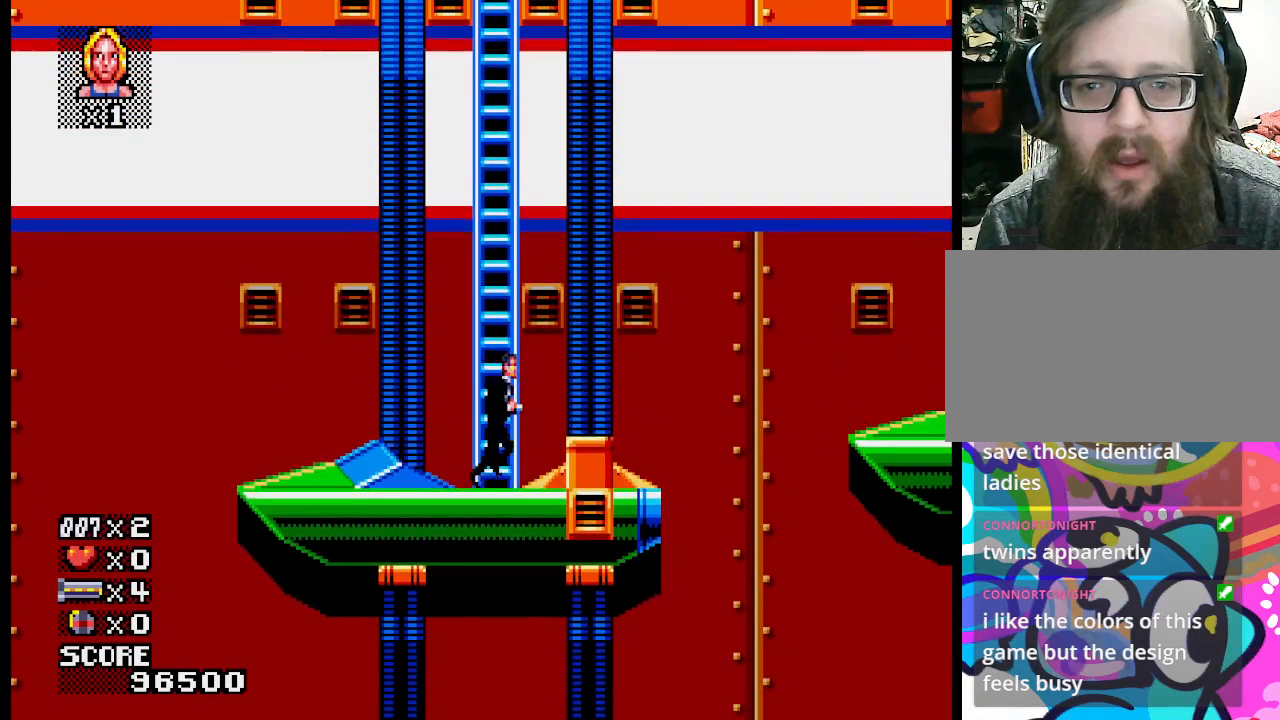
{"buttons": [], "events": [[300, "SQUARE", "down"], [500, "SQUARE", "up"]]}
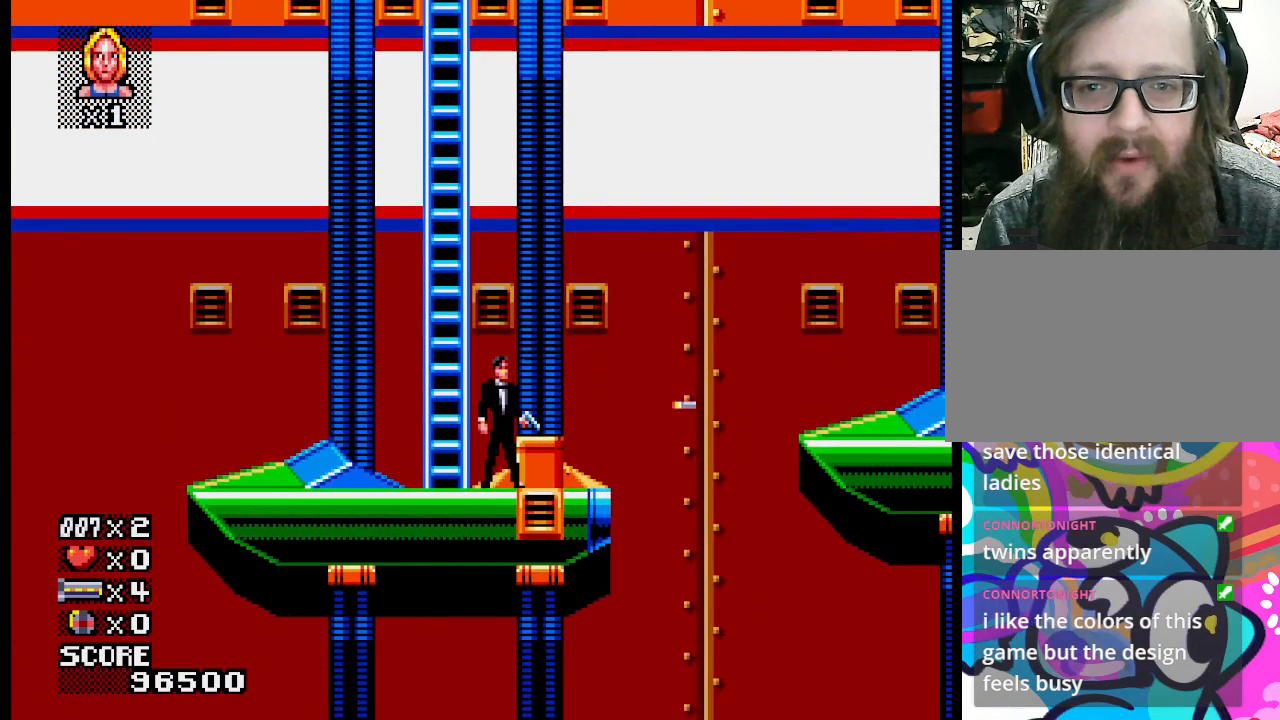
{"buttons": [], "events": []}
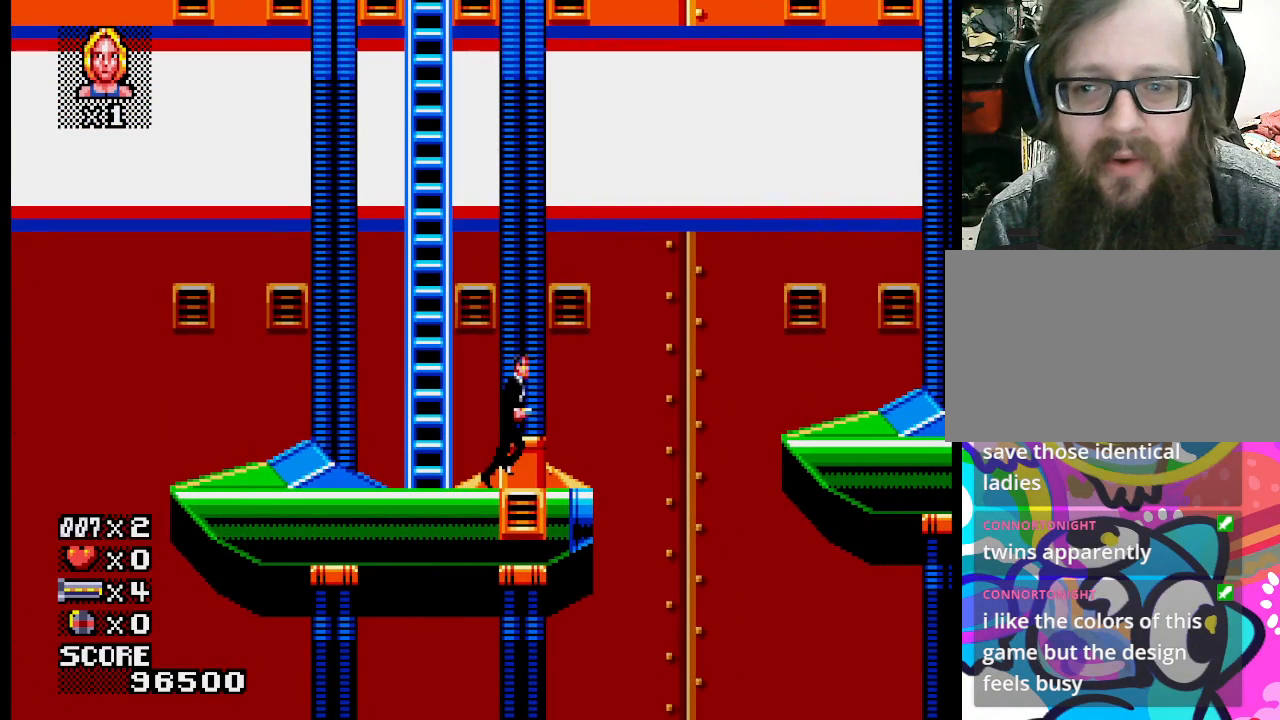
{"buttons": [], "events": []}
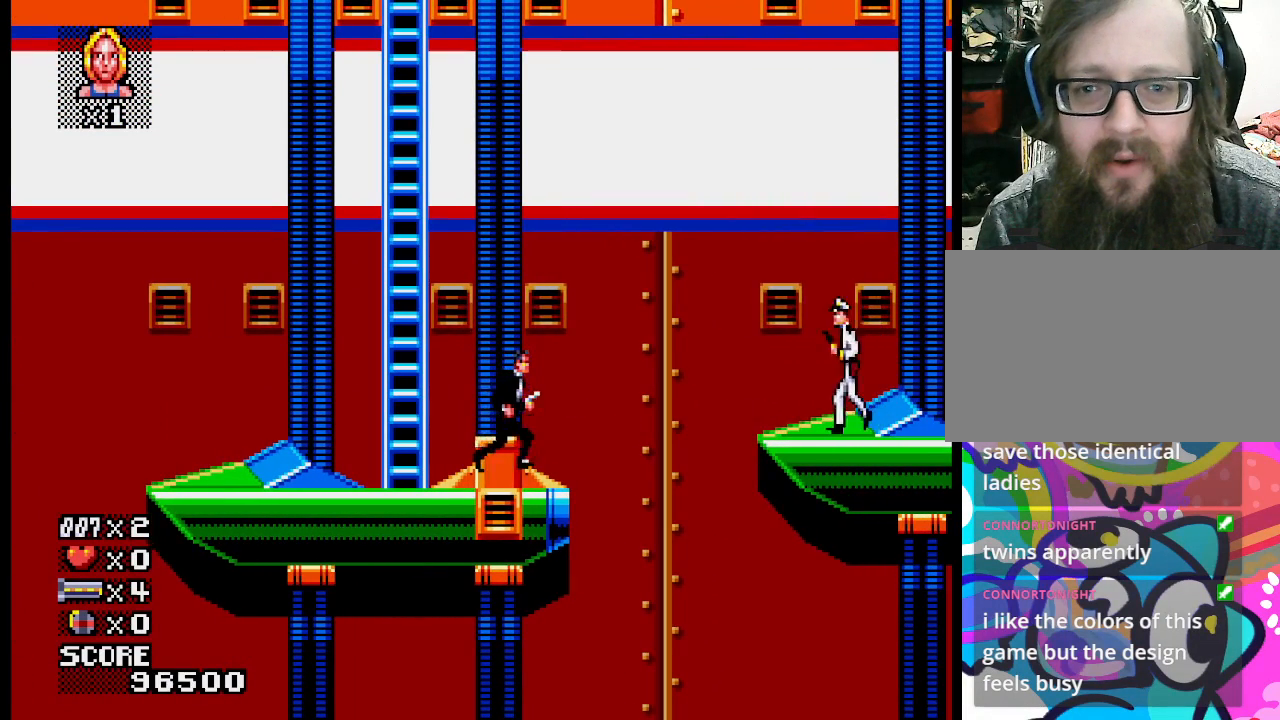
{"buttons": [], "events": [[150, "SQUARE", "down"], [317, "SQUARE", "up"]]}
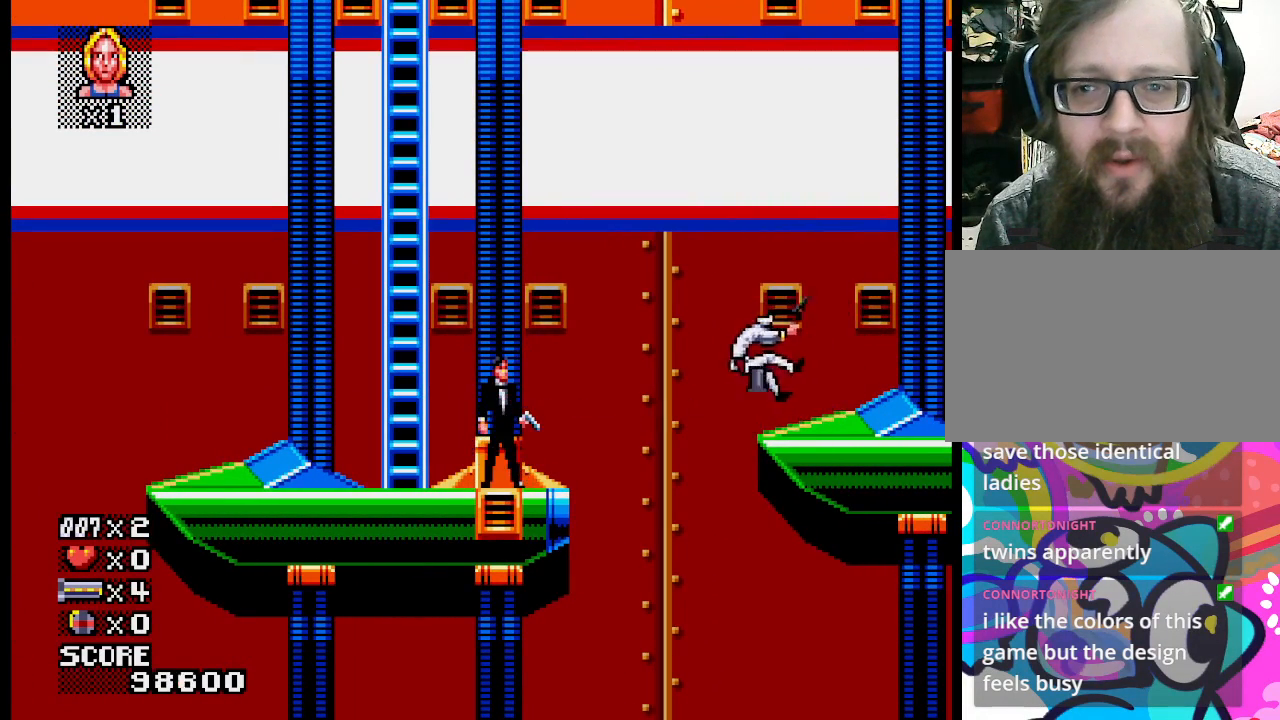
{"buttons": [], "events": []}
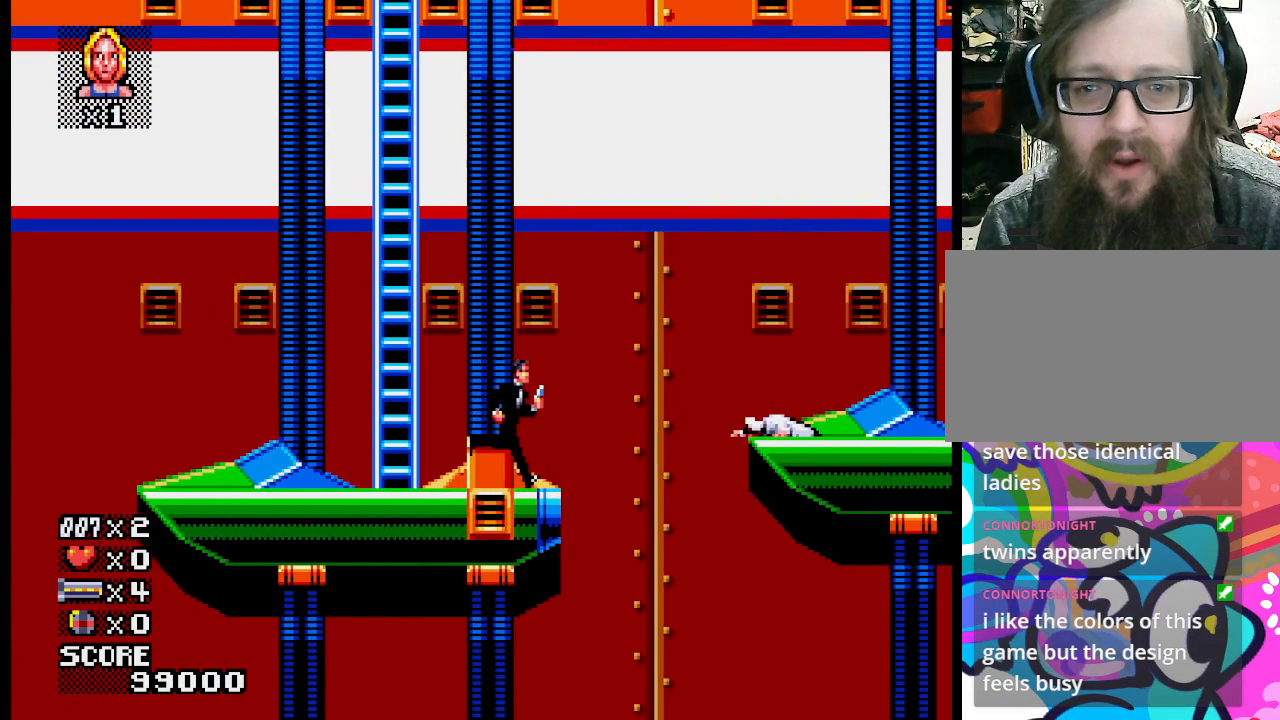
{"buttons": [], "events": []}
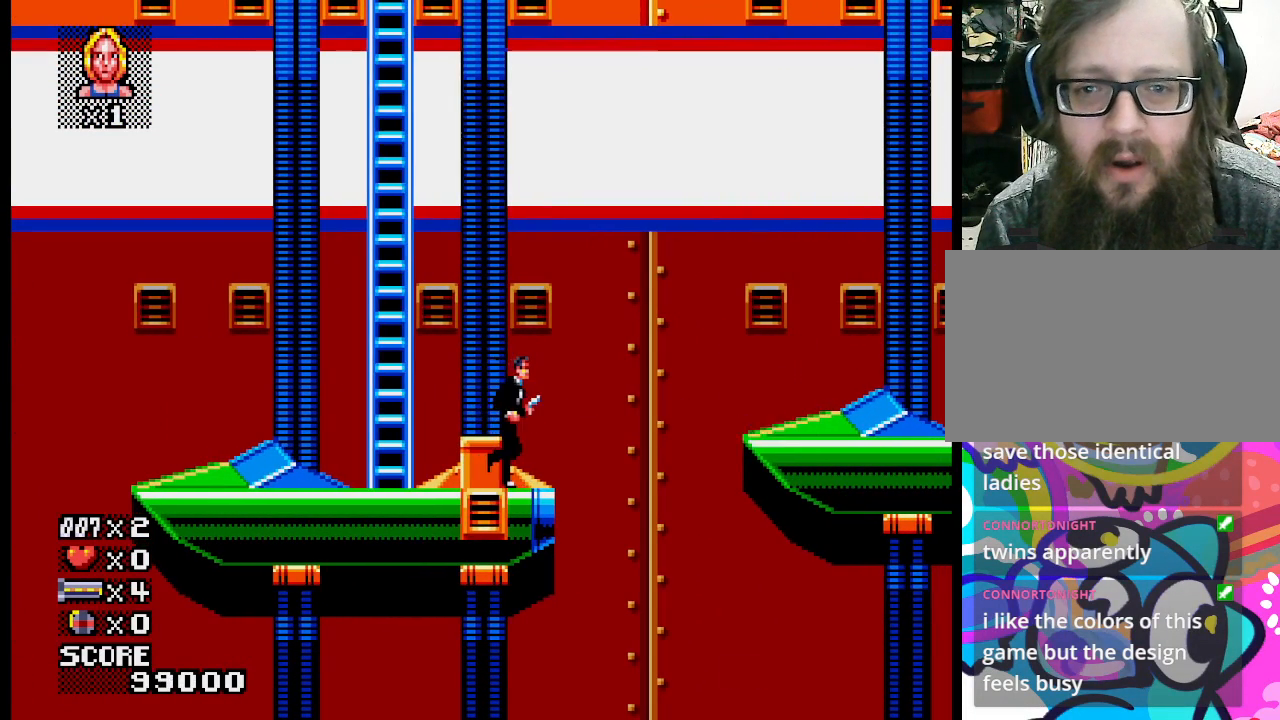
{"buttons": ["CROSS"], "events": [[417, "CROSS", "down"]]}
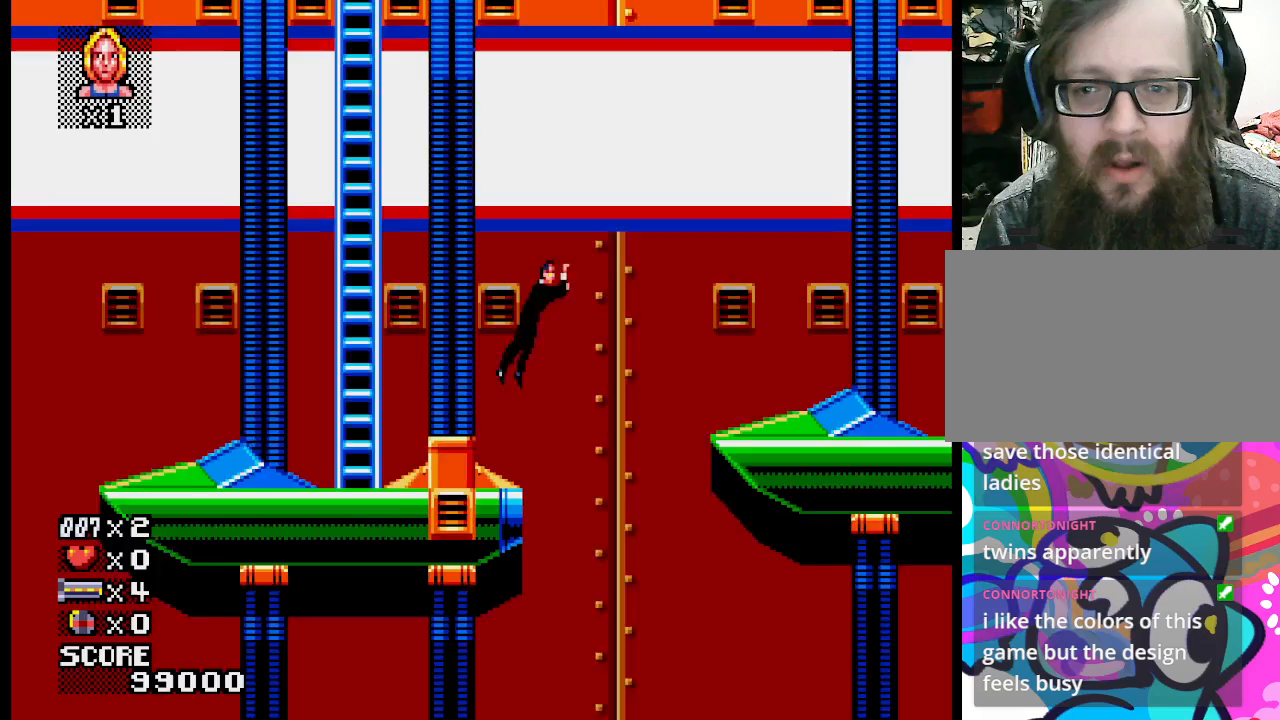
{"buttons": [], "events": [[450, "CROSS", "up"]]}
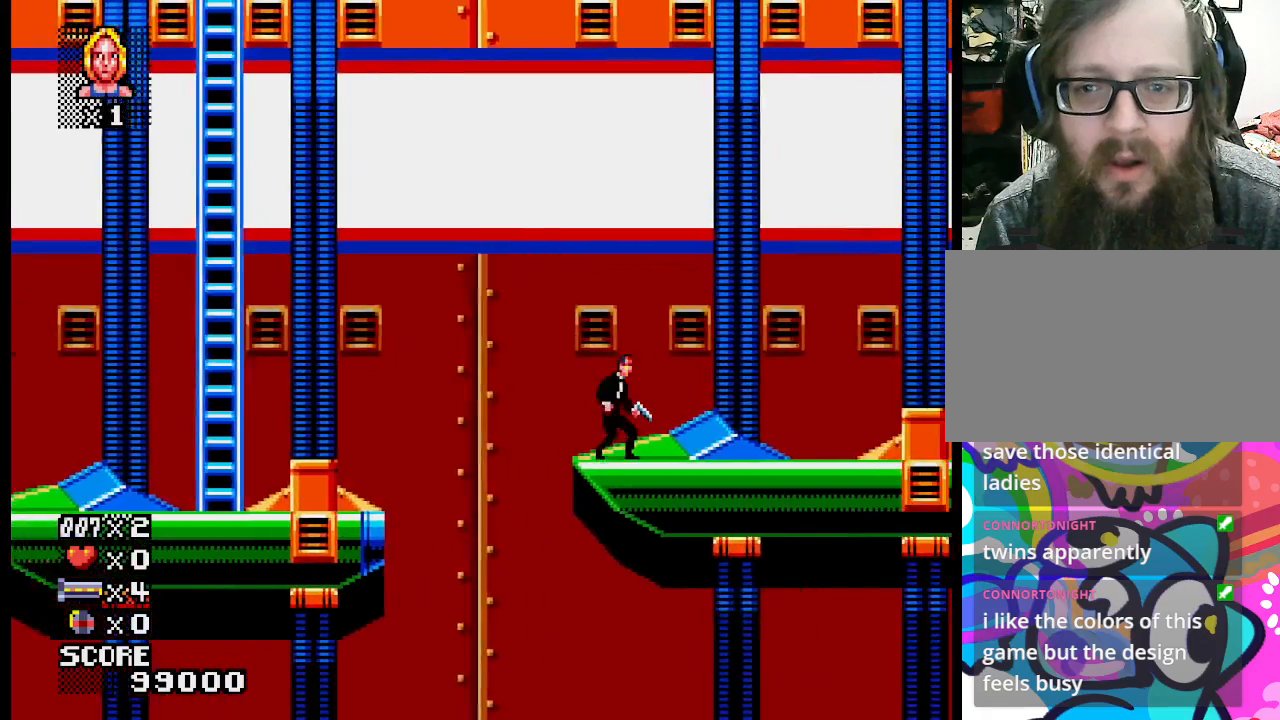
{"buttons": [], "events": []}
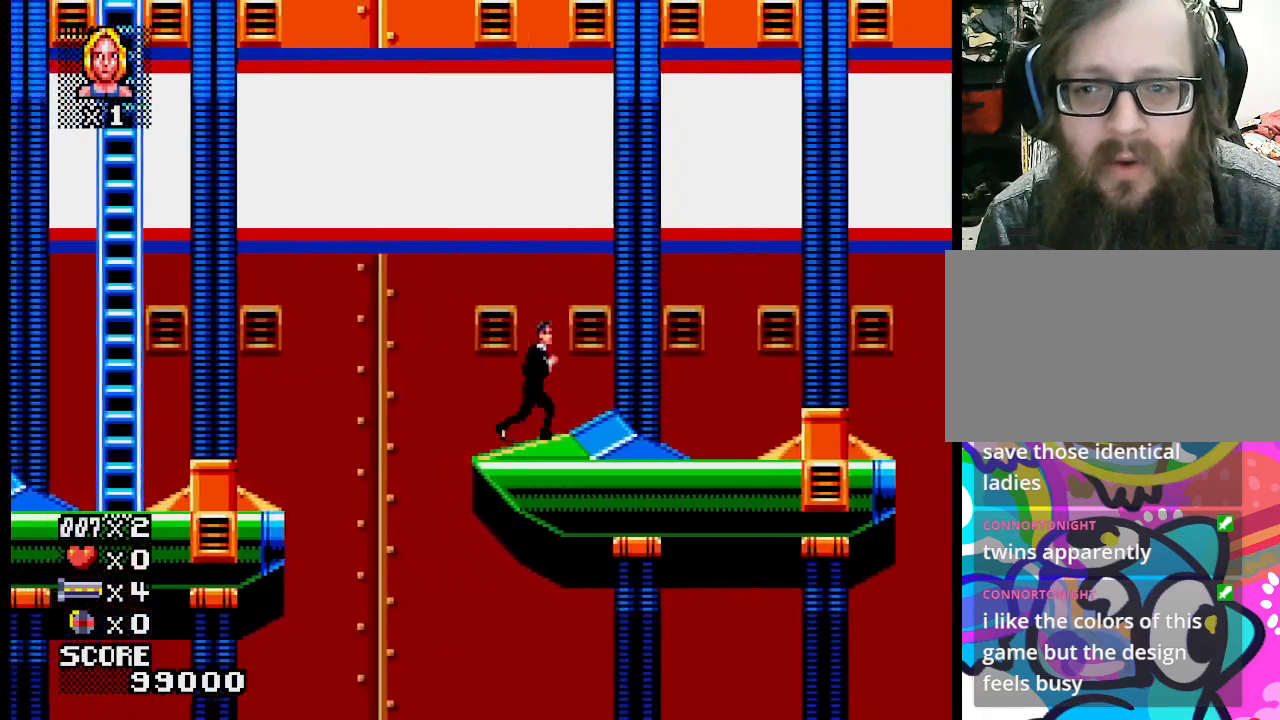
{"buttons": [], "events": []}
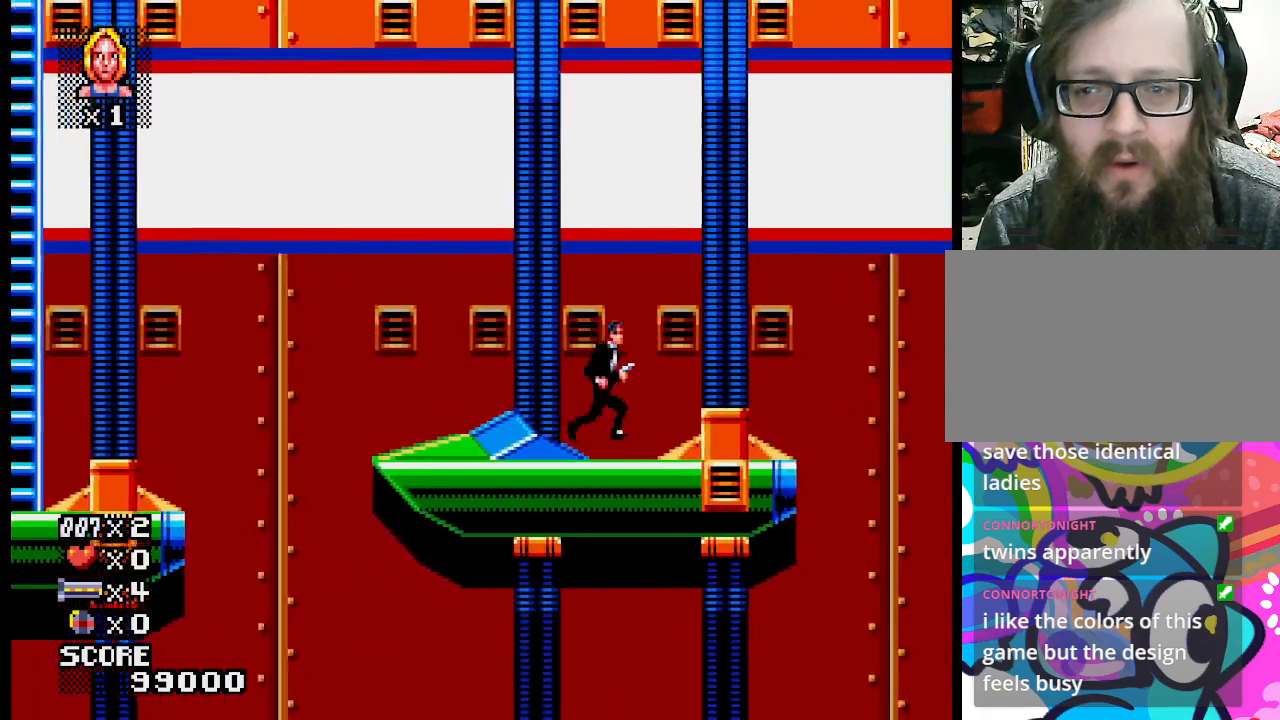
{"buttons": [], "events": []}
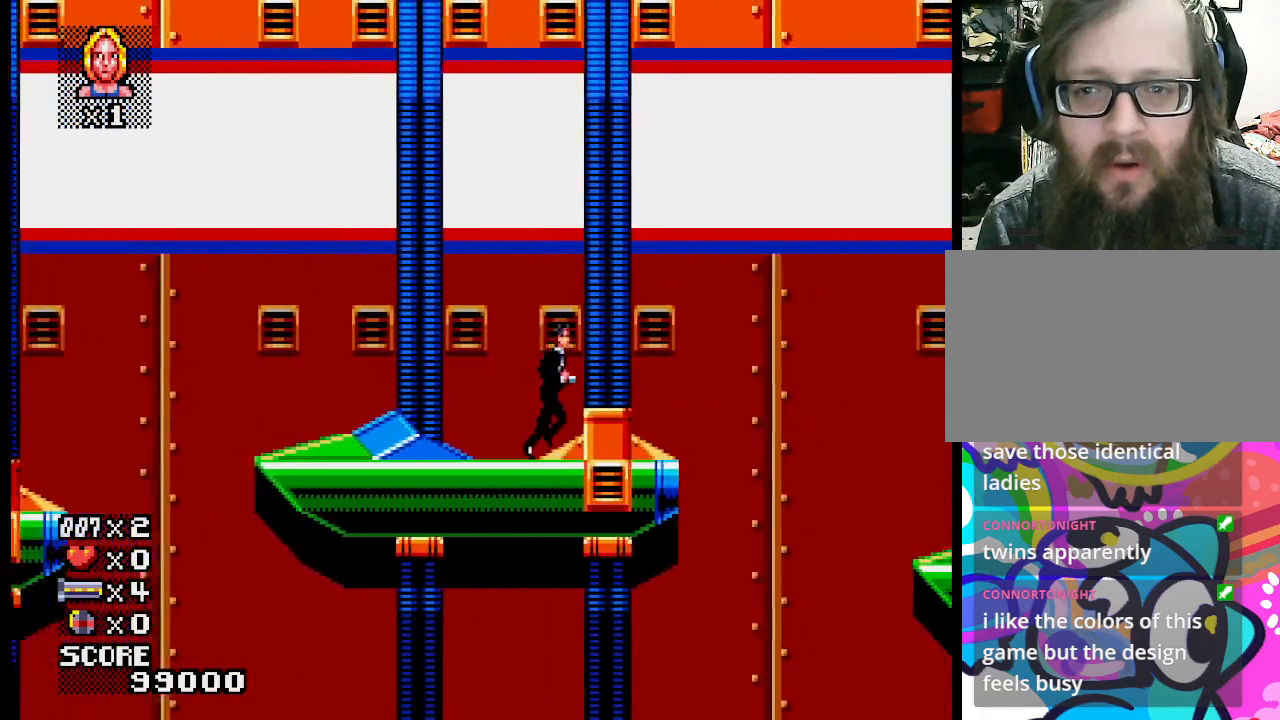
{"buttons": [], "events": []}
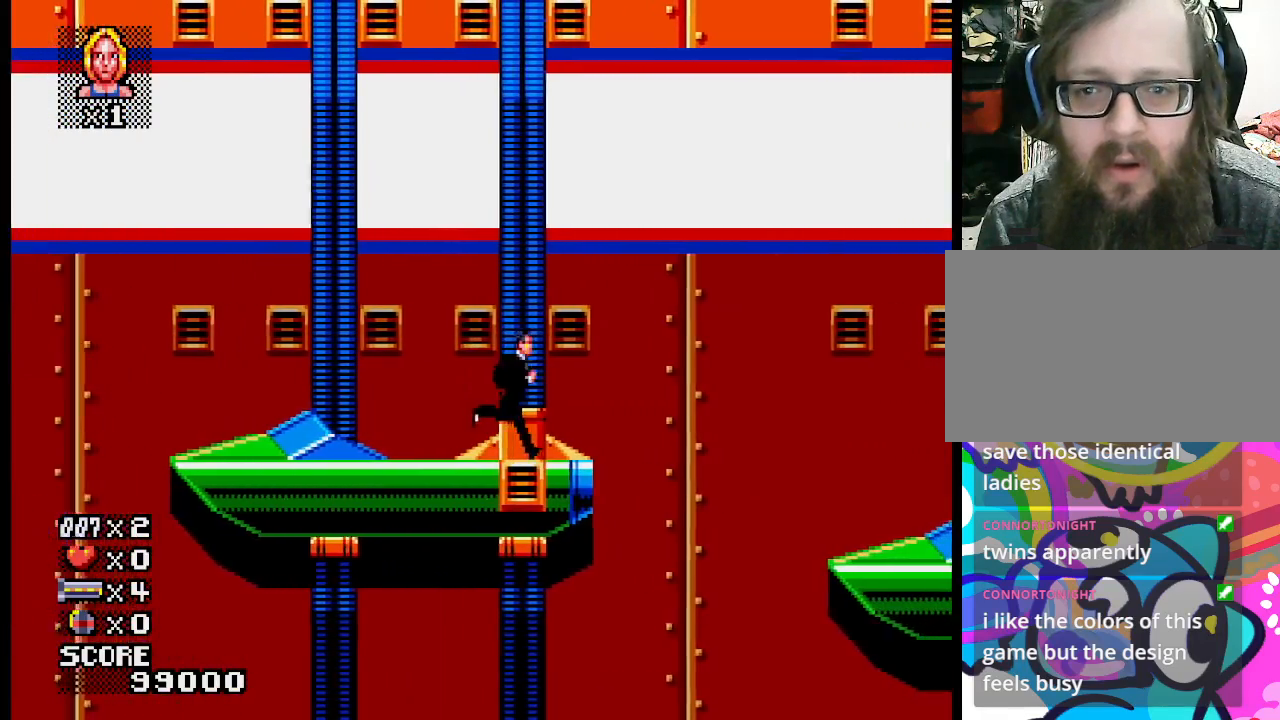
{"buttons": [], "events": []}
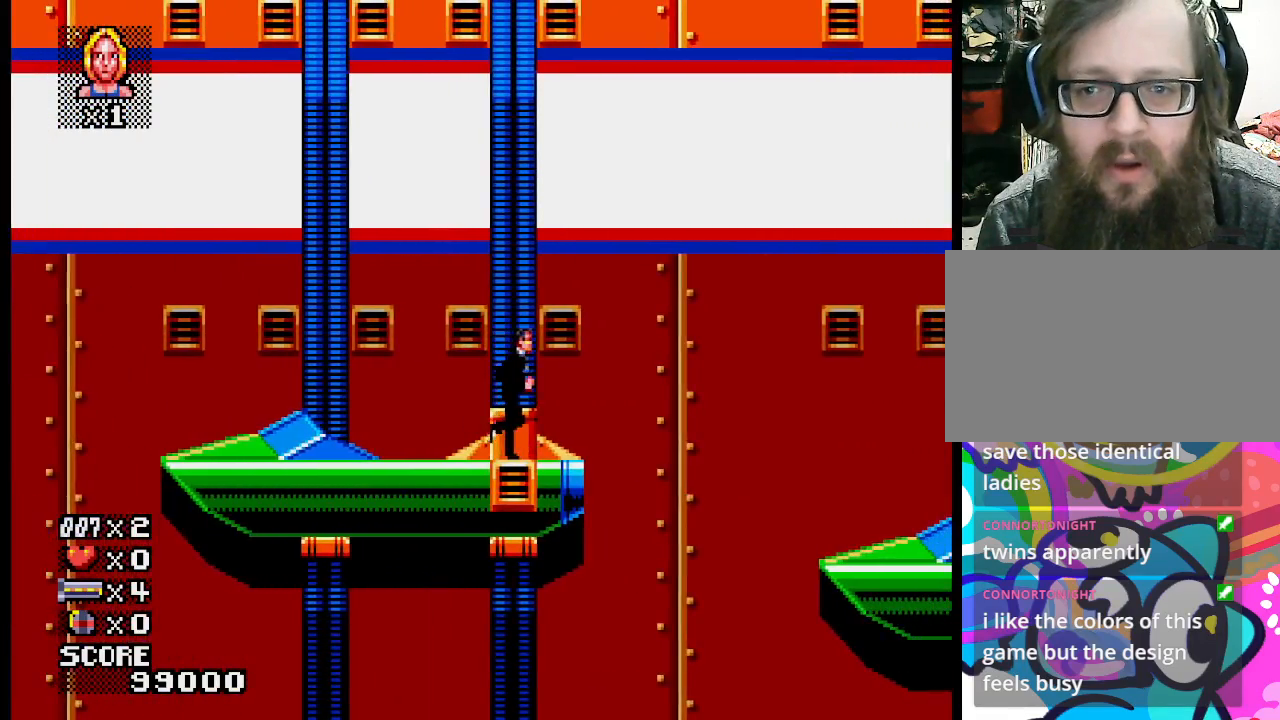
{"buttons": ["CROSS"], "events": [[133, "CROSS", "down"]]}
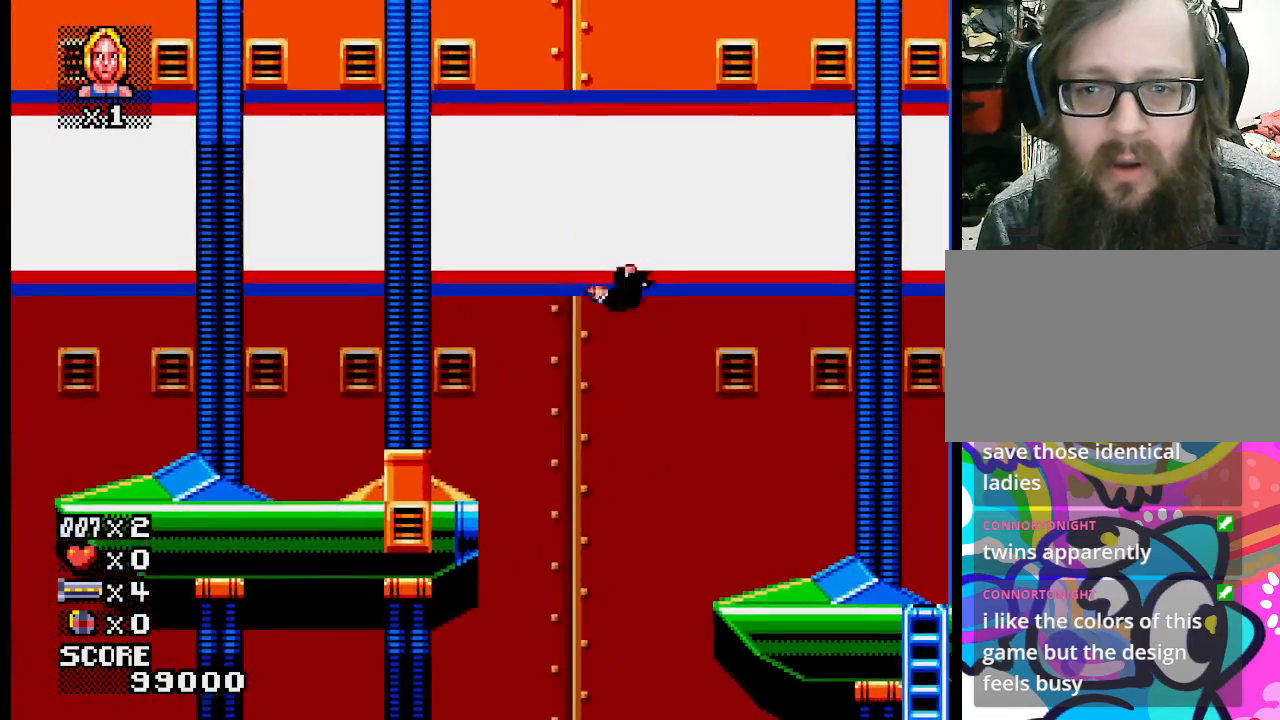
{"buttons": [], "events": [[300, "CROSS", "up"]]}